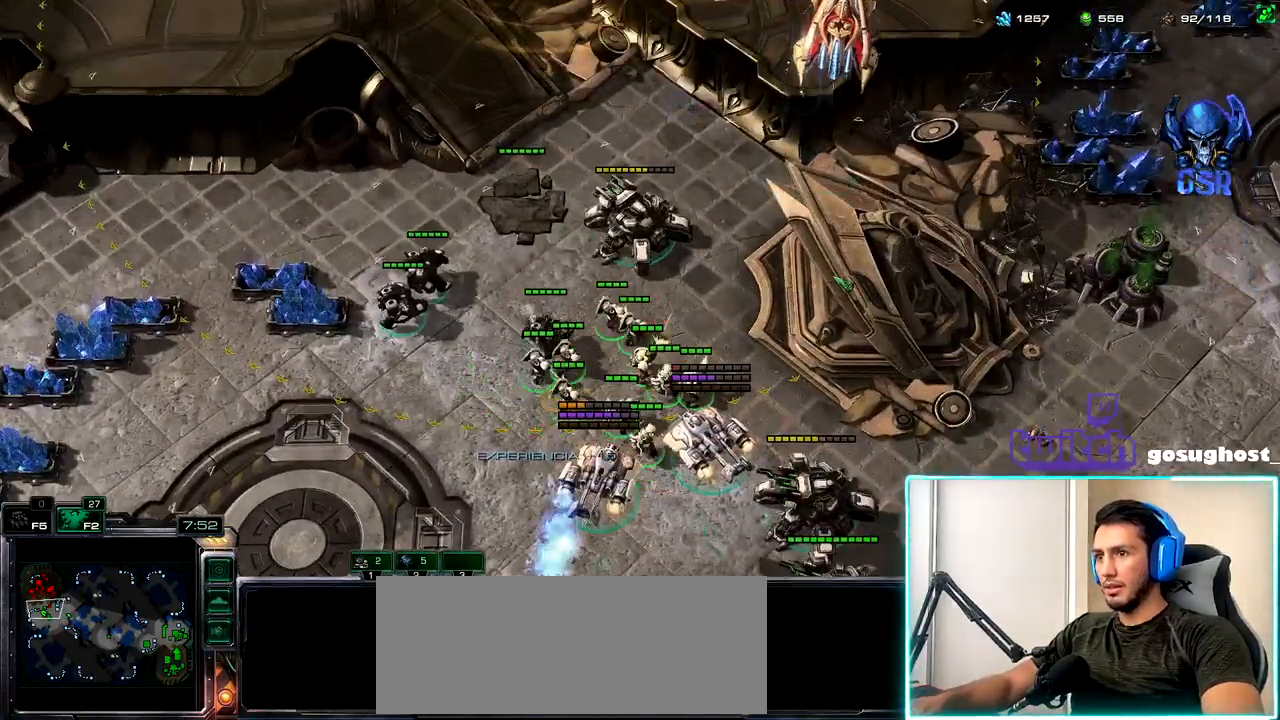
Gameplay with keyboard and mouse; each line is a JSON object with the keys and mouse buttons held at the frame after it. "events" lists presses ("down") and releases ("up") of ".", "/", "0", "1", "2", "3", "4", "5", "6", "7", "8", "9", "a", "alt_l", "alt_r", "b", "backslash", "backspace", "c", "caps_lock", "comma", "ctrl_l", "ctrl_r", "d", "e", "equals", "escape", "f", "f1", "f10", "f11", "f12", "f2", "f3", "f4", "f5", "f6", "f7", "f8", "f9", "g", "h", "i", "j", "k", "l", "lbracket", "m", "minus", "n", "o", "p", "q", "quote", "r", "rbracket", "return", "s", "semicolon", "shift_l", "shift_r", "space", "super", "t", "tab", "tilde", "u", "v", "w", "x", "y", "z", "mouse_left", "mouse_wheel", "mouse_right", "mouse_mb4" and "mouse_mb5" between this image and that frame as [ms after this image, input, new state], when the widget could be followed in between. "mouse_left", "mouse_wheel", "mouse_right", "mouse_mb4", "mouse_mb5" = the "left", "wheel", "right", "mb4", "mb5" buttons of the "mouse" list. No other keys are recorded. "wheel" means that the mouse wheel is clicked or scrolled. Not read: mouse_move.
{"keys": ["a"], "mouse": [], "events": [[500, "a", "down"]]}
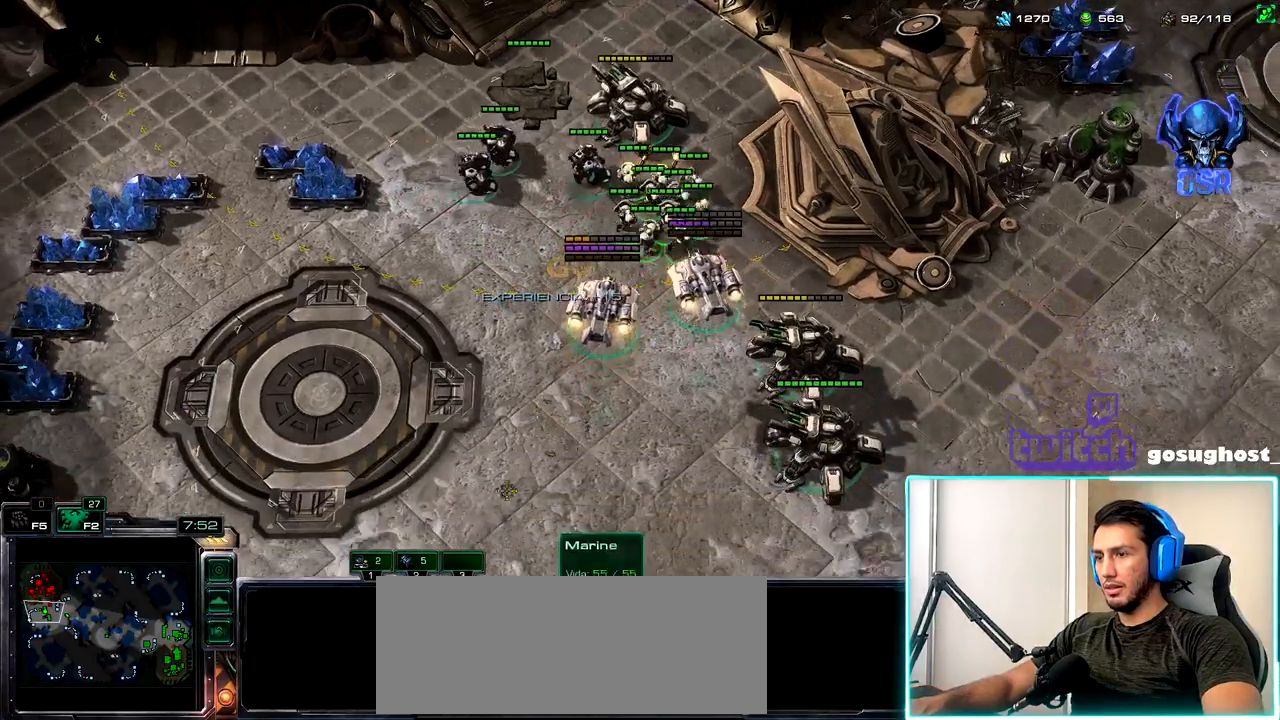
{"keys": [], "mouse": ["right"], "events": [[83, "mouse_left", "down"], [100, "a", "up"], [167, "mouse_left", "up"], [267, "1", "down"], [333, "2", "down"], [367, "1", "up"], [417, "2", "up"], [417, "mouse_right", "down"]]}
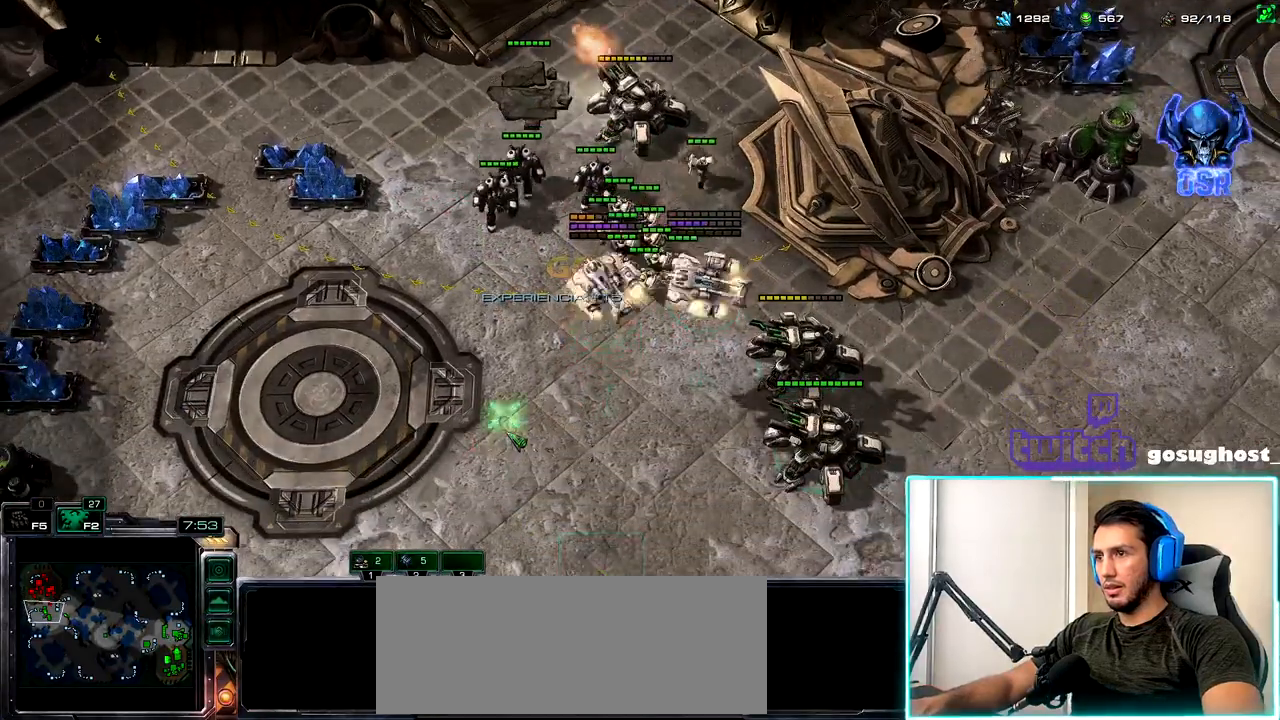
{"keys": [], "mouse": [], "events": [[17, "mouse_right", "up"], [150, "1", "down"], [183, "2", "down"], [233, "1", "up"], [283, "2", "up"], [417, "mouse_left", "down"], [483, "mouse_left", "up"]]}
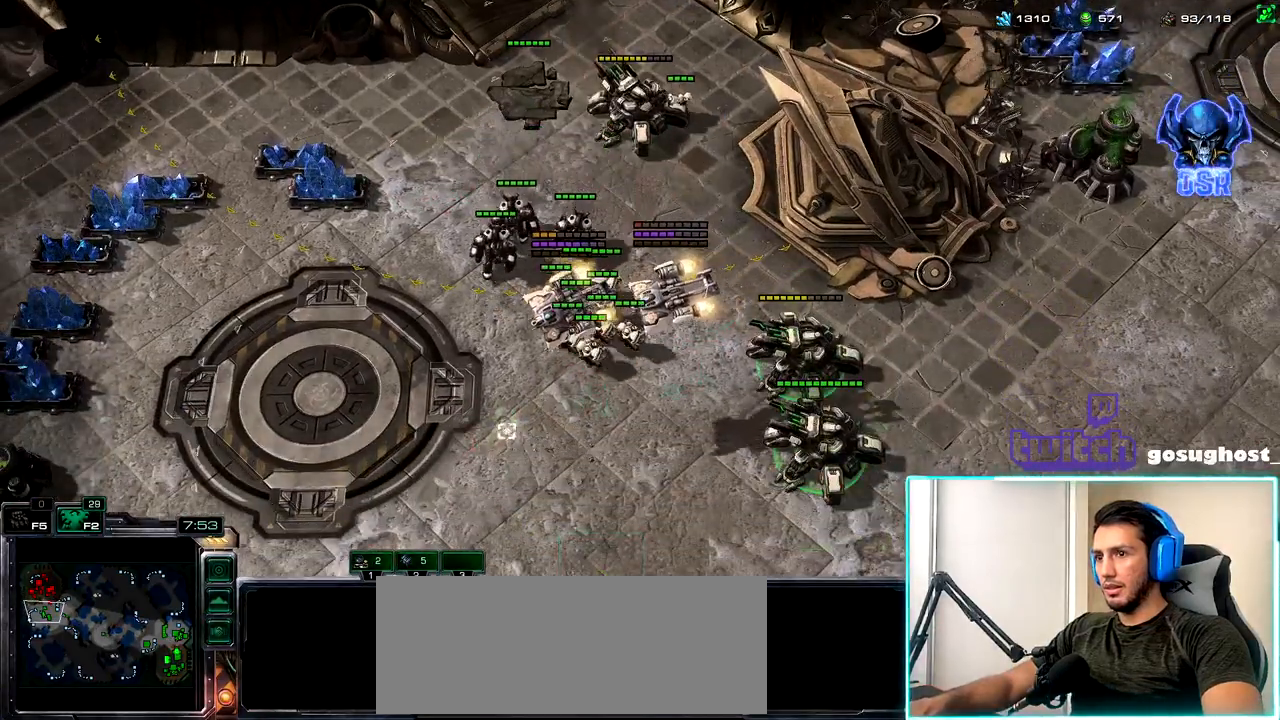
{"keys": ["t"], "mouse": [], "events": [[500, "t", "down"]]}
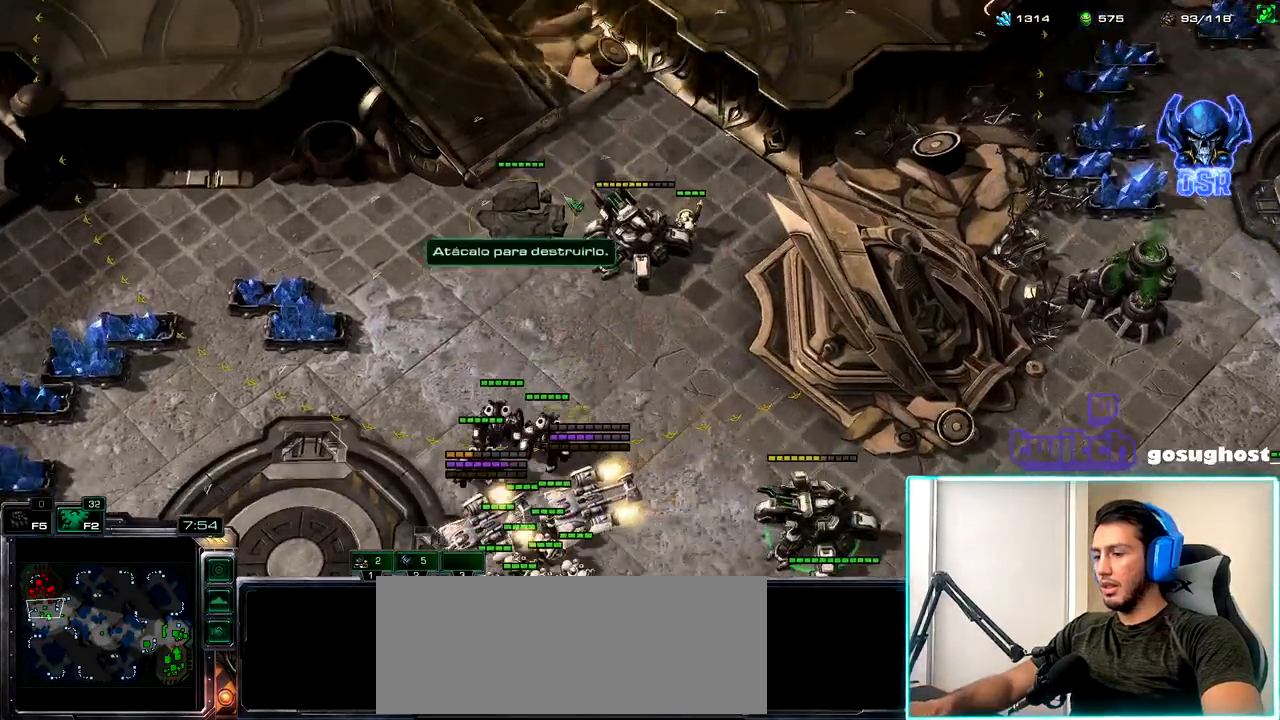
{"keys": [], "mouse": [], "events": [[50, "t", "up"], [383, "mouse_right", "down"], [467, "mouse_right", "up"]]}
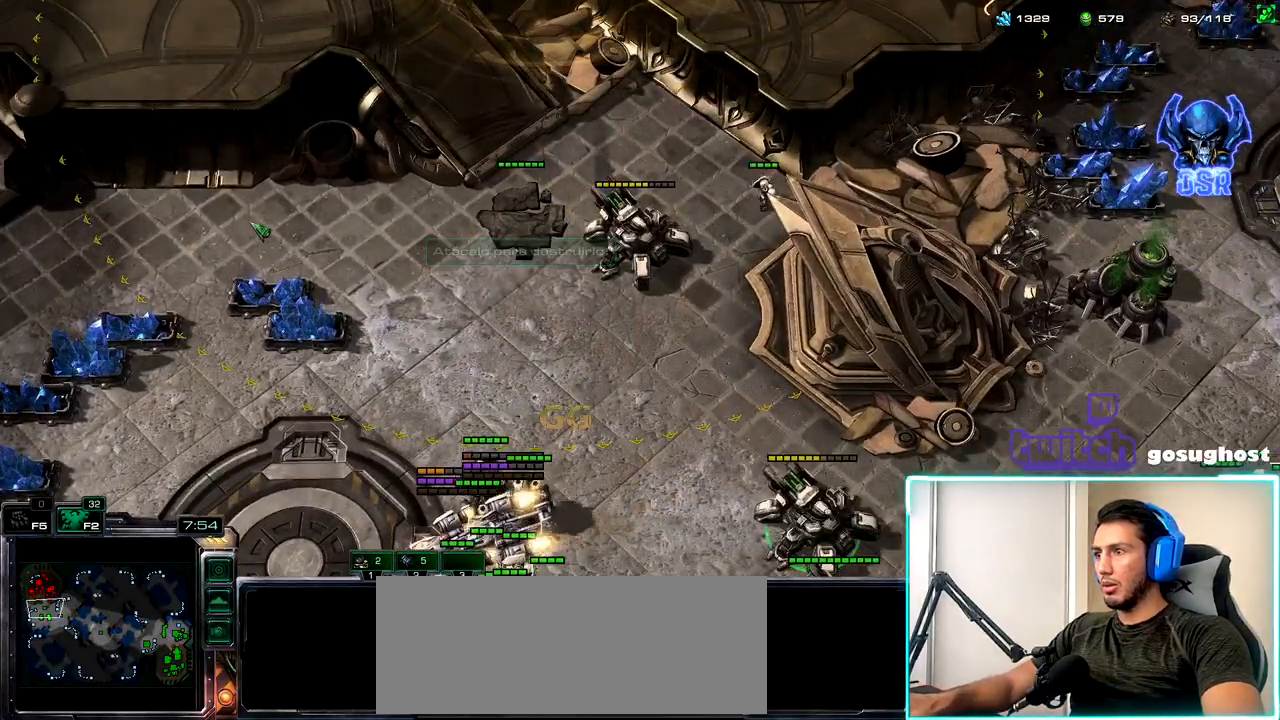
{"keys": [], "mouse": ["right"], "events": [[150, "shift_l", "down"], [333, "shift_l", "up"], [450, "mouse_right", "down"]]}
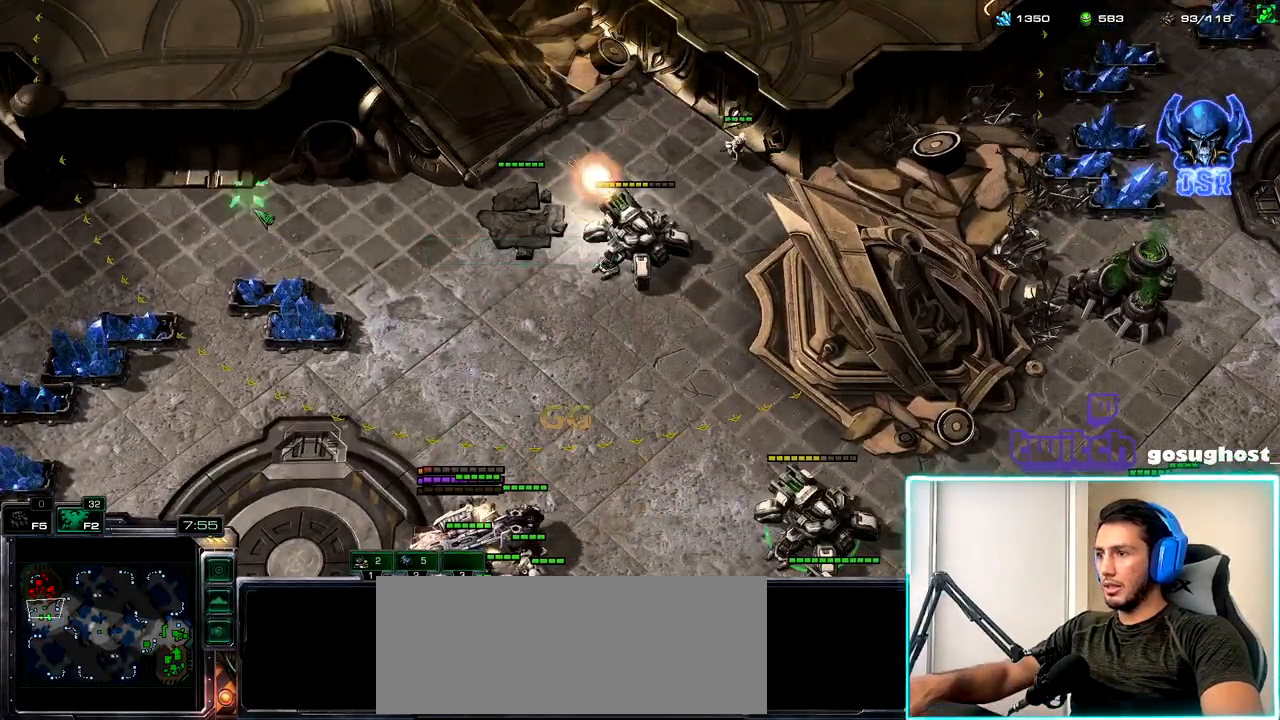
{"keys": [], "mouse": [], "events": [[33, "mouse_right", "up"], [167, "mouse_right", "down"], [250, "mouse_right", "up"]]}
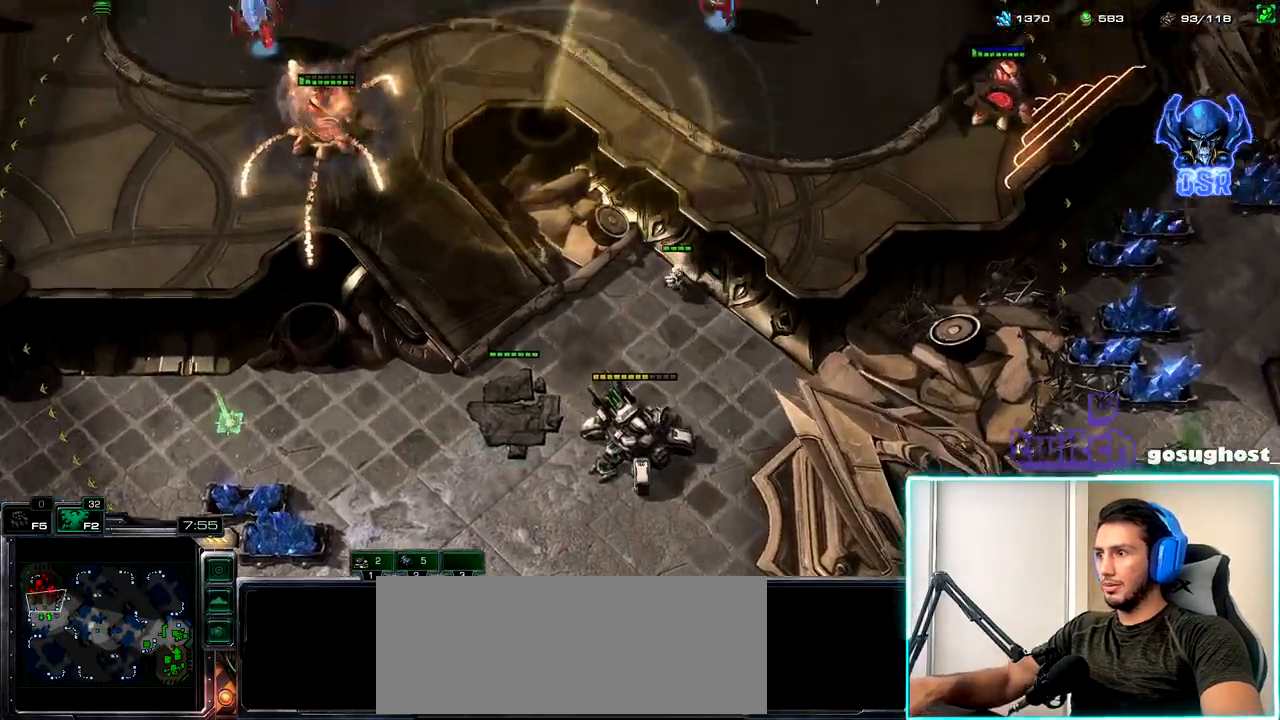
{"keys": [], "mouse": [], "events": []}
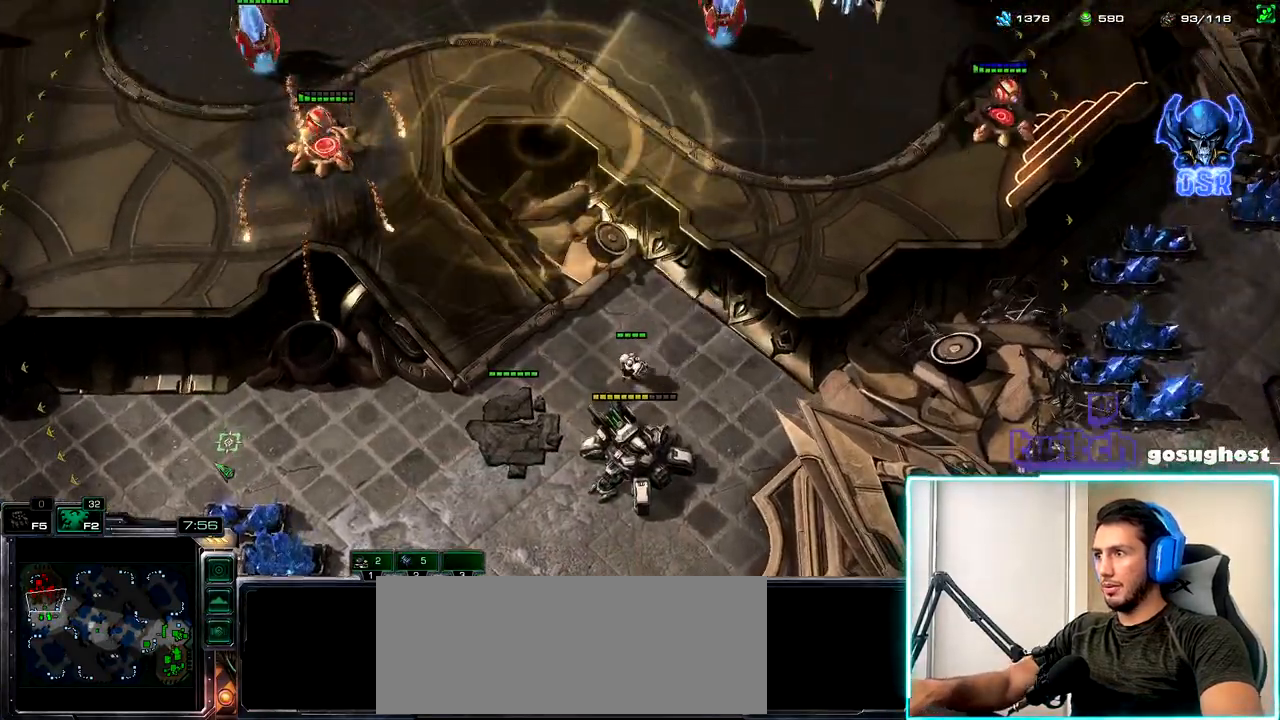
{"keys": ["shift_l"], "mouse": [], "events": [[117, "mouse_right", "down"], [183, "mouse_right", "up"], [267, "mouse_right", "down"], [267, "shift_l", "down"], [317, "mouse_right", "up"]]}
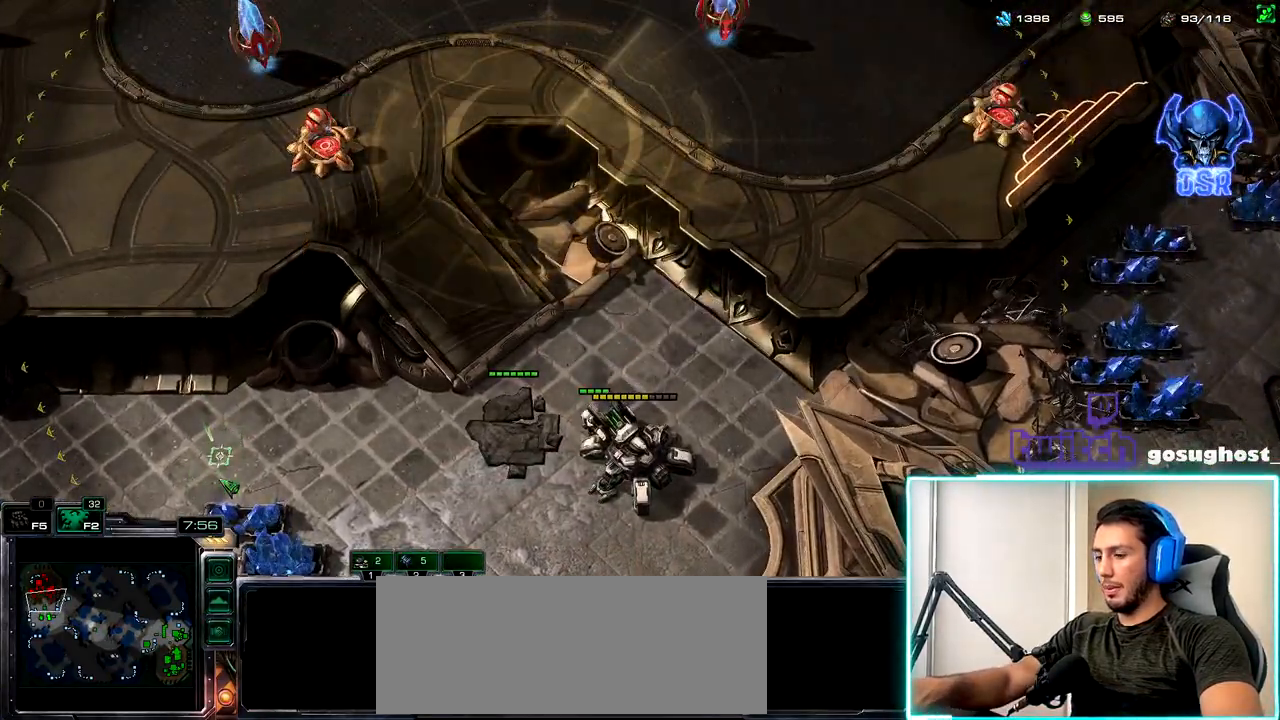
{"keys": [], "mouse": [], "events": [[117, "o", "down"], [200, "o", "up"], [267, "shift_l", "up"]]}
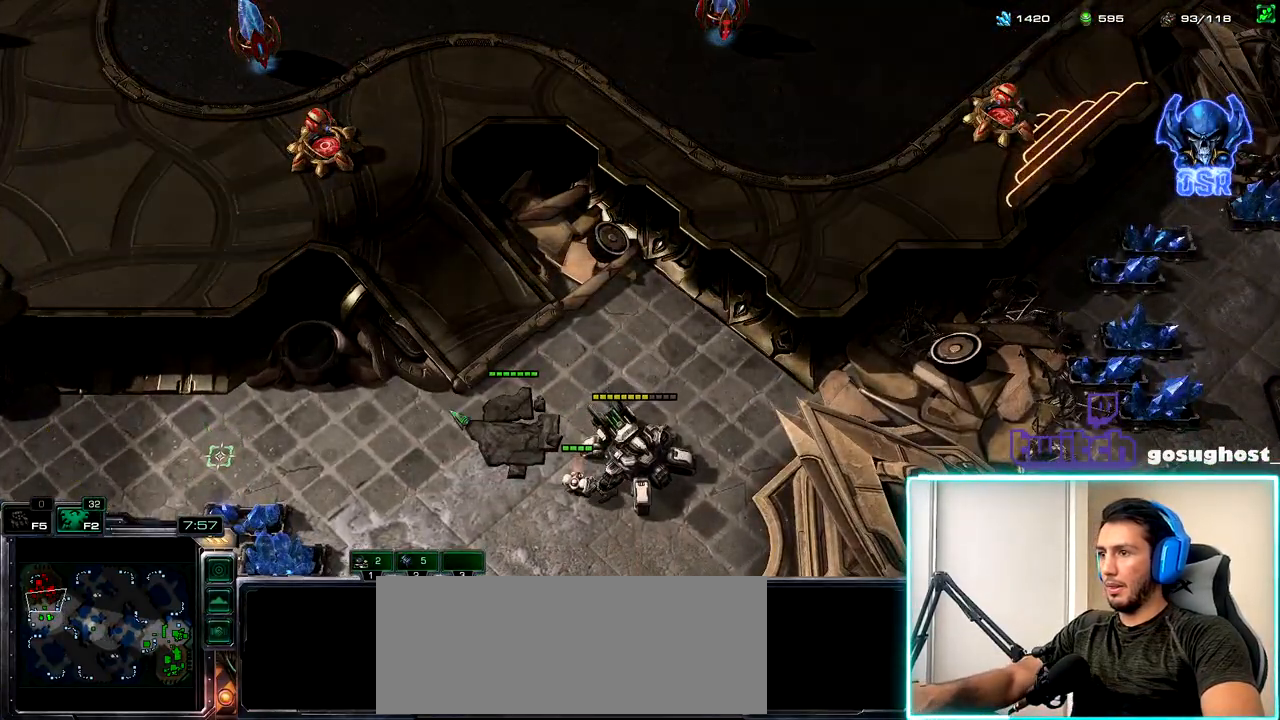
{"keys": ["1", "s"], "mouse": [], "events": [[17, "2", "down"], [150, "2", "up"], [383, "1", "down"], [500, "s", "down"]]}
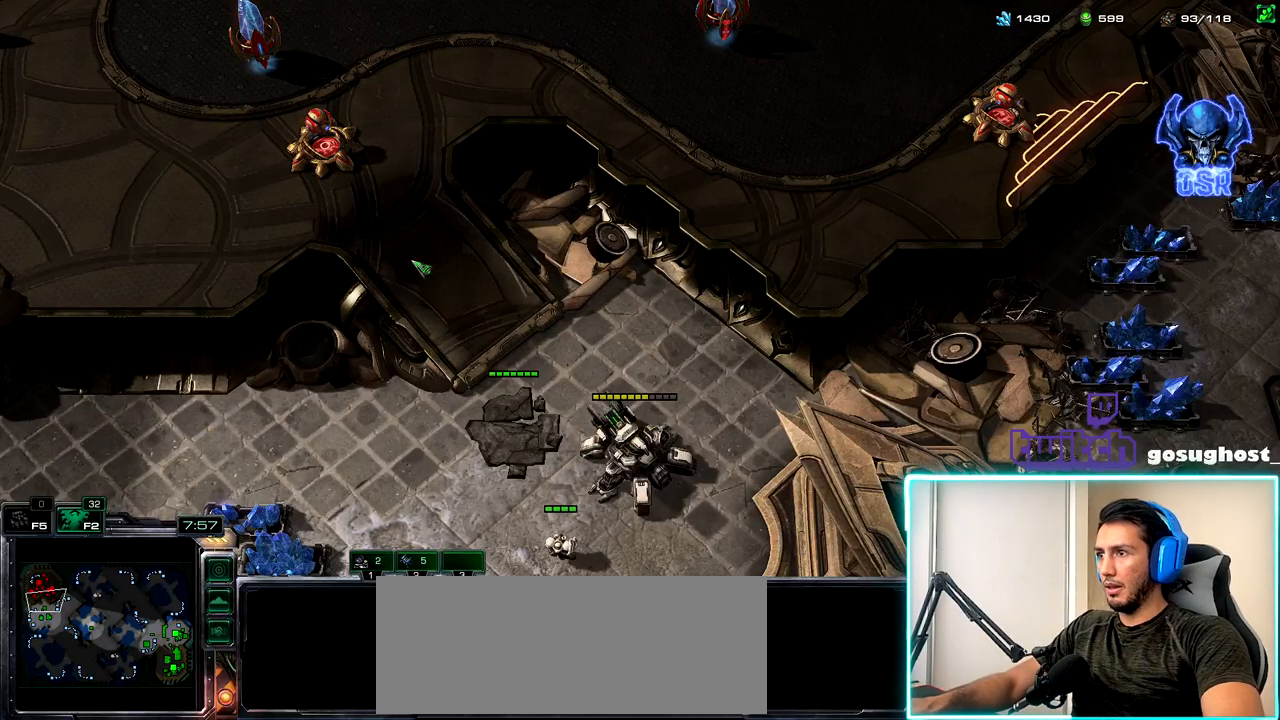
{"keys": [], "mouse": [], "events": [[50, "1", "up"], [133, "s", "up"], [167, "mouse_left", "down"], [233, "mouse_left", "up"]]}
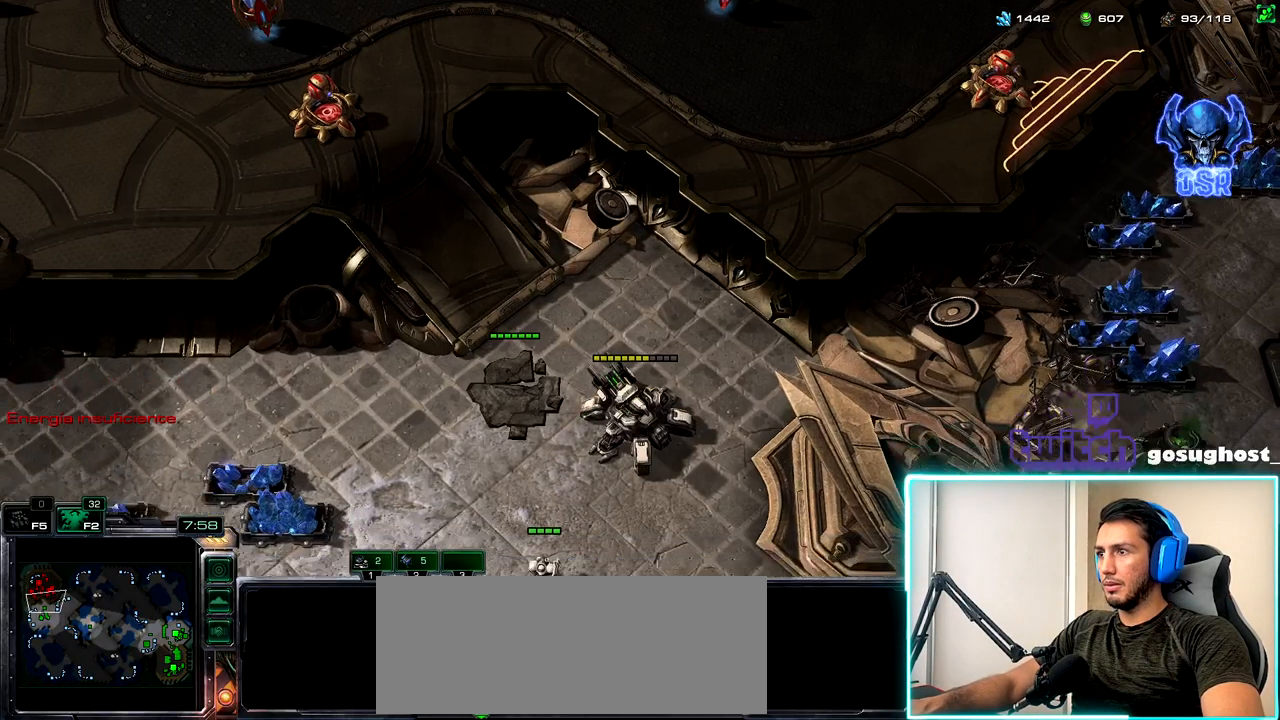
{"keys": [], "mouse": [], "events": []}
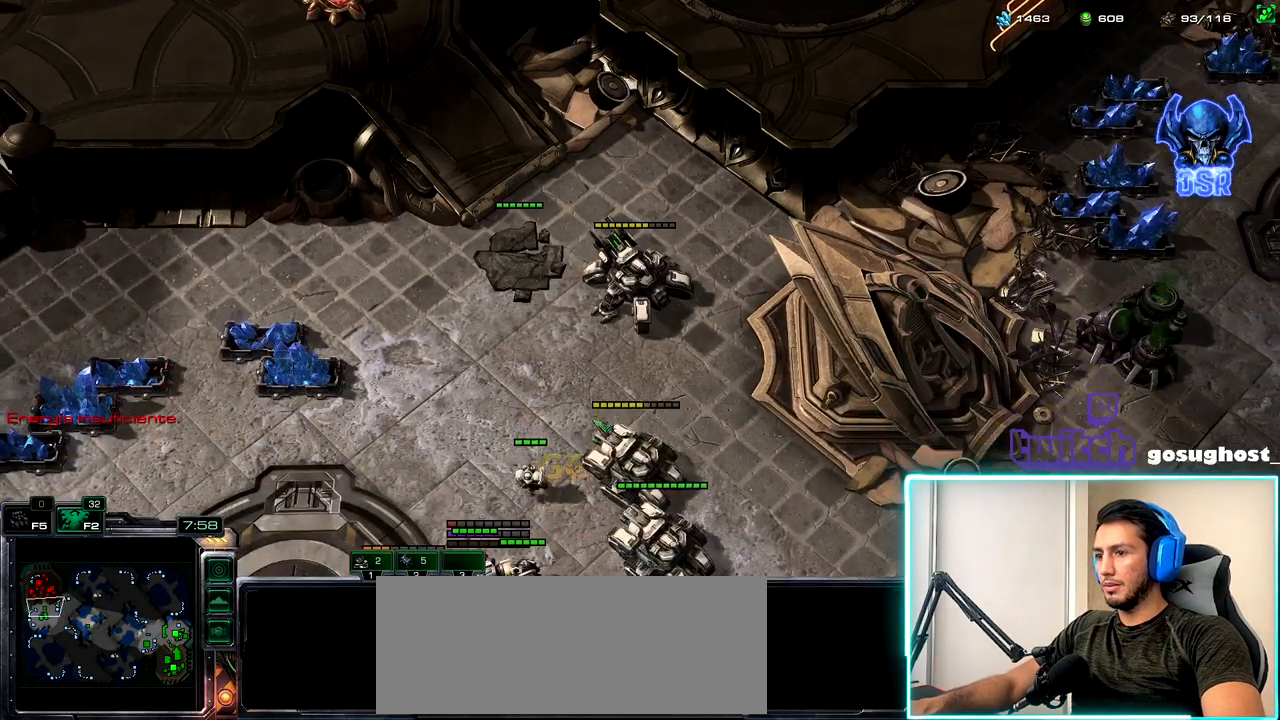
{"keys": ["2"], "mouse": [], "events": [[150, "mouse_left", "down"], [233, "mouse_left", "up"], [467, "2", "down"]]}
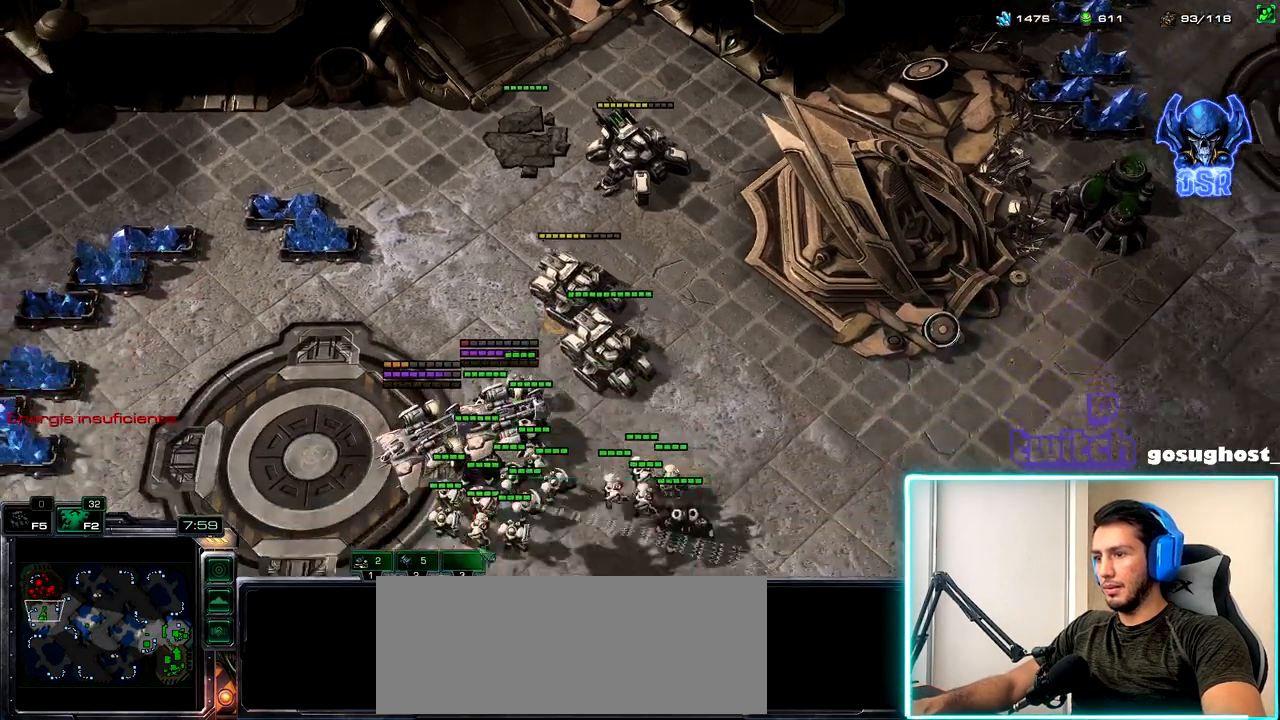
{"keys": [], "mouse": [], "events": [[50, "1", "down"], [67, "2", "up"], [117, "1", "up"], [283, "ctrl_l", "down"], [417, "mouse_left", "down"], [433, "ctrl_l", "up"], [500, "mouse_left", "up"]]}
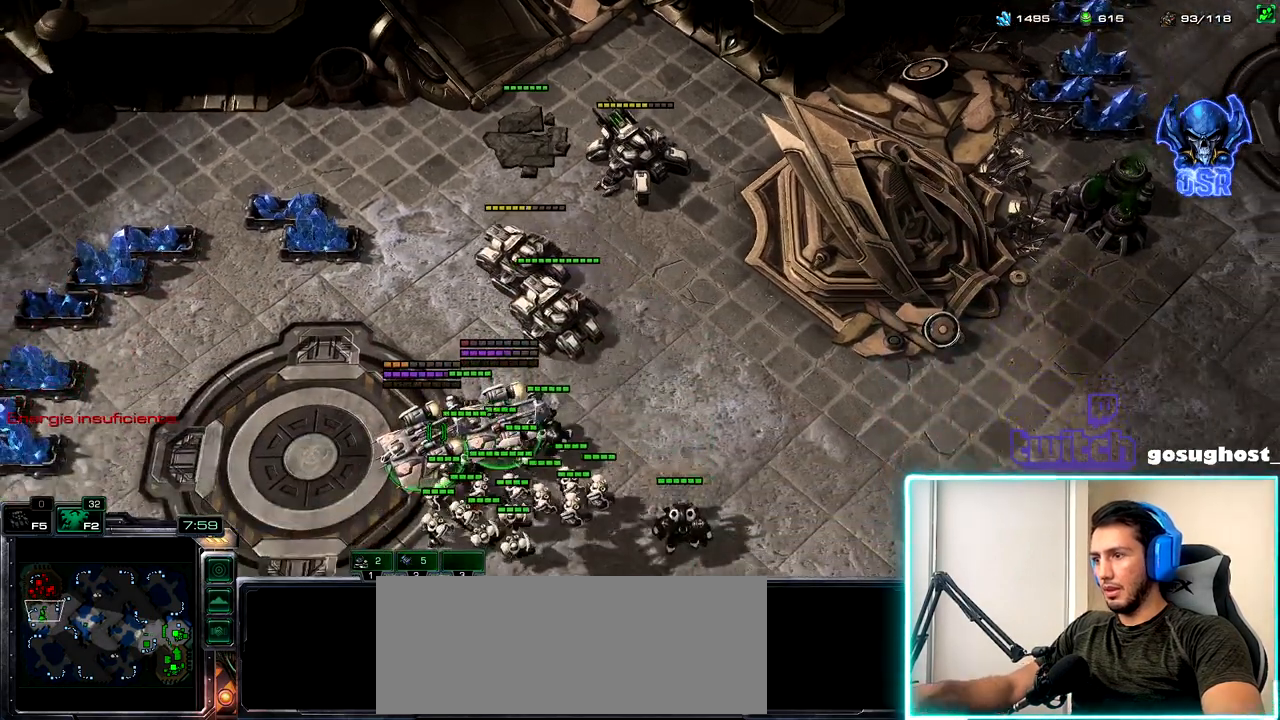
{"keys": [], "mouse": [], "events": [[250, "mouse_right", "down"], [333, "mouse_right", "up"], [400, "mouse_right", "down"], [483, "mouse_right", "up"]]}
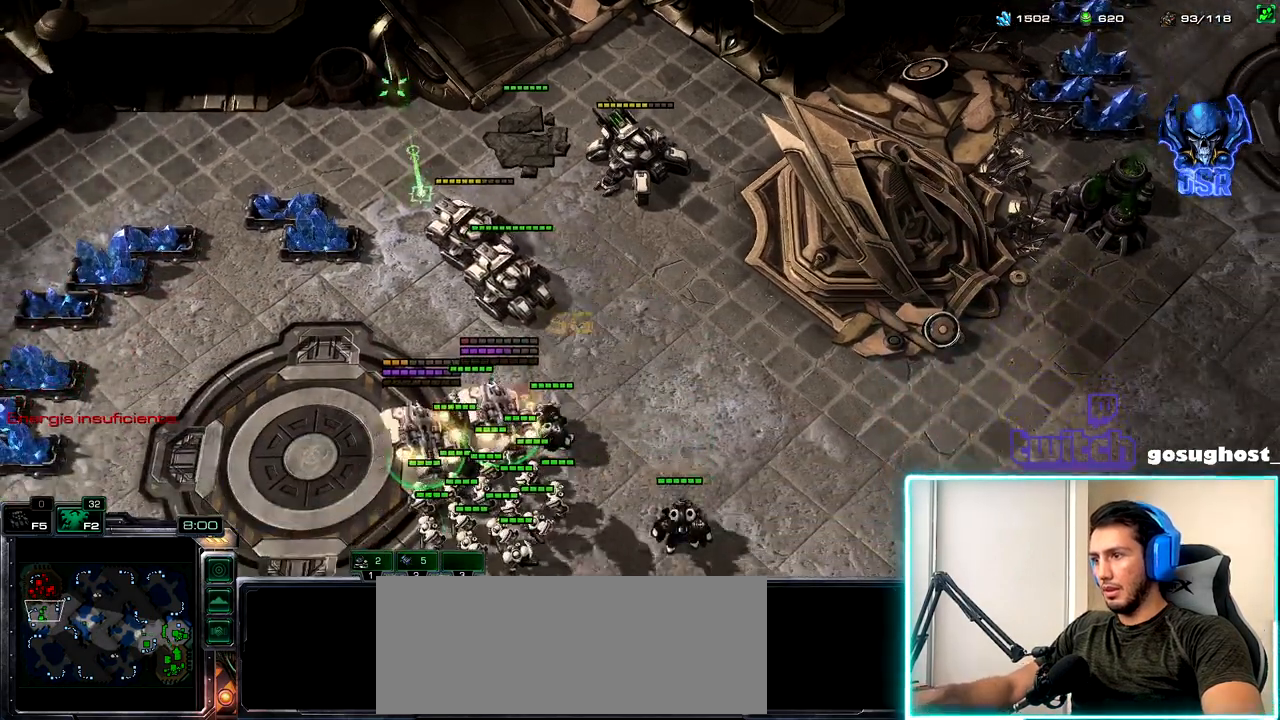
{"keys": [], "mouse": ["right"], "events": [[267, "mouse_right", "down"], [350, "mouse_right", "up"], [417, "mouse_right", "down"]]}
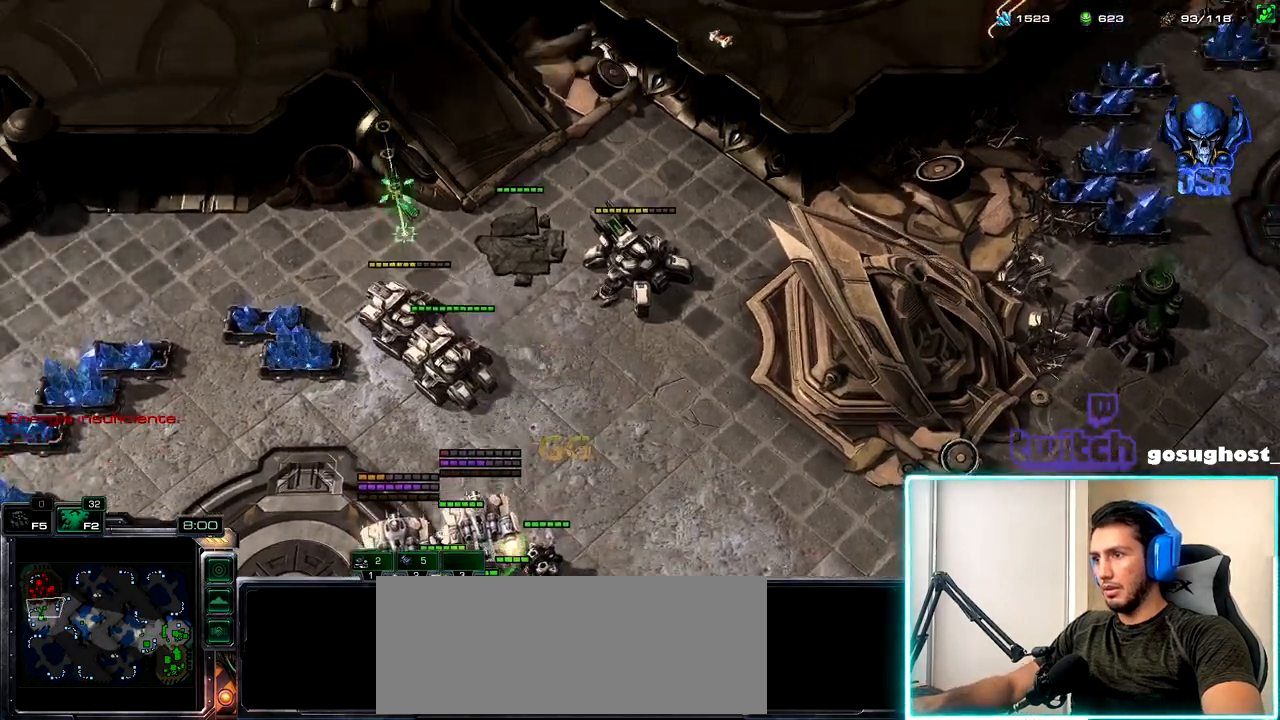
{"keys": [], "mouse": ["right"], "events": [[17, "mouse_right", "up"], [333, "mouse_right", "down"], [417, "mouse_right", "up"], [500, "mouse_right", "down"]]}
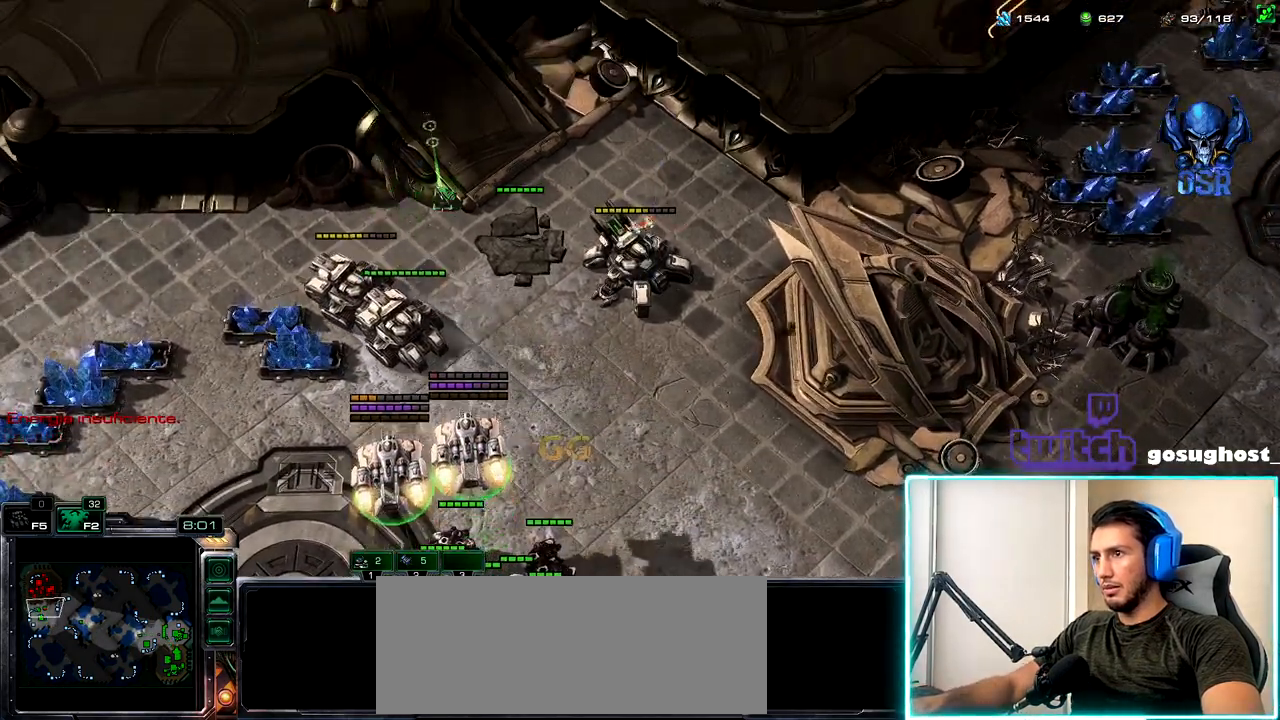
{"keys": [], "mouse": [], "events": [[67, "mouse_right", "up"]]}
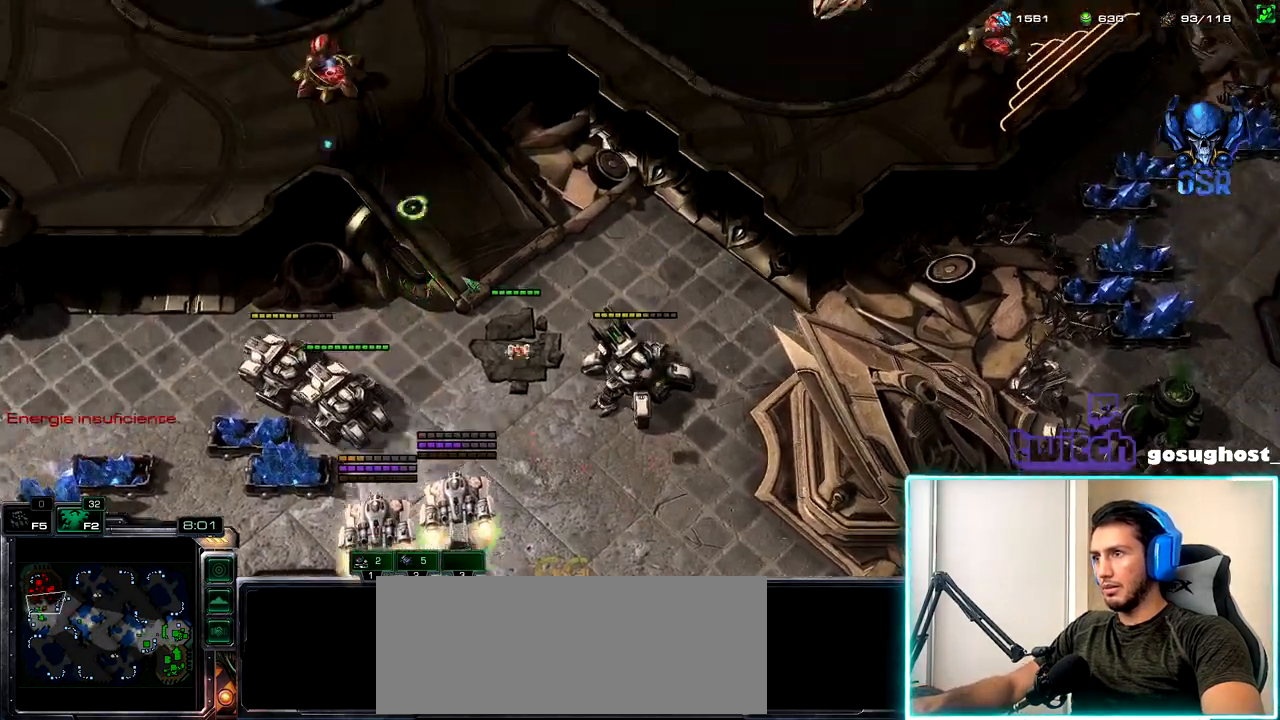
{"keys": [], "mouse": [], "events": [[50, "mouse_right", "down"], [133, "mouse_right", "up"]]}
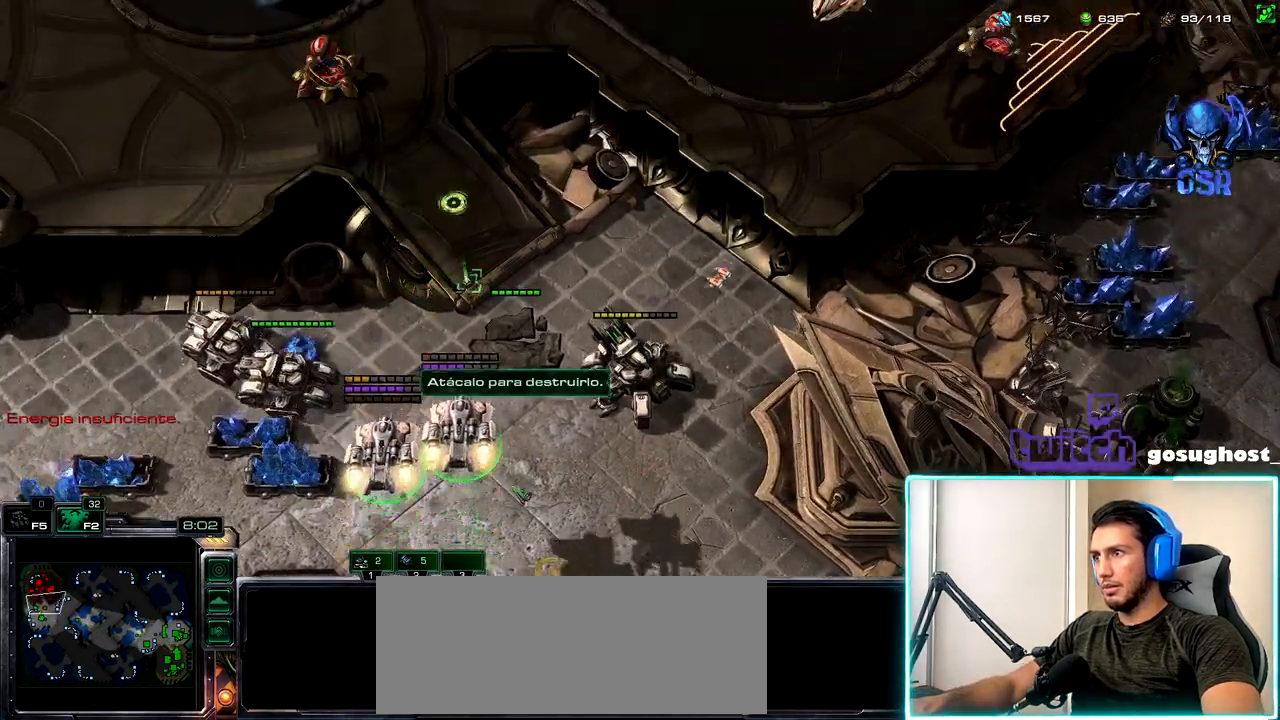
{"keys": [], "mouse": [], "events": [[367, "mouse_right", "down"], [433, "mouse_right", "up"]]}
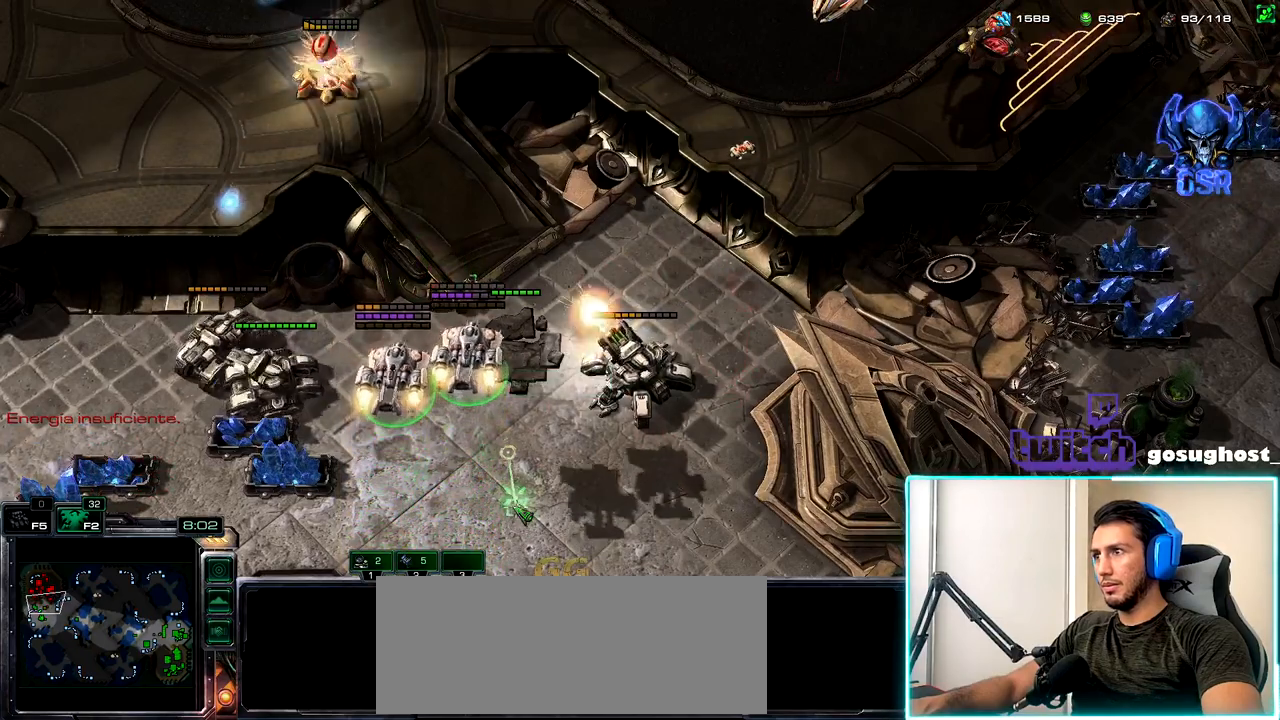
{"keys": [], "mouse": [], "events": [[33, "mouse_right", "down"], [100, "mouse_right", "up"], [383, "mouse_right", "down"], [467, "mouse_right", "up"]]}
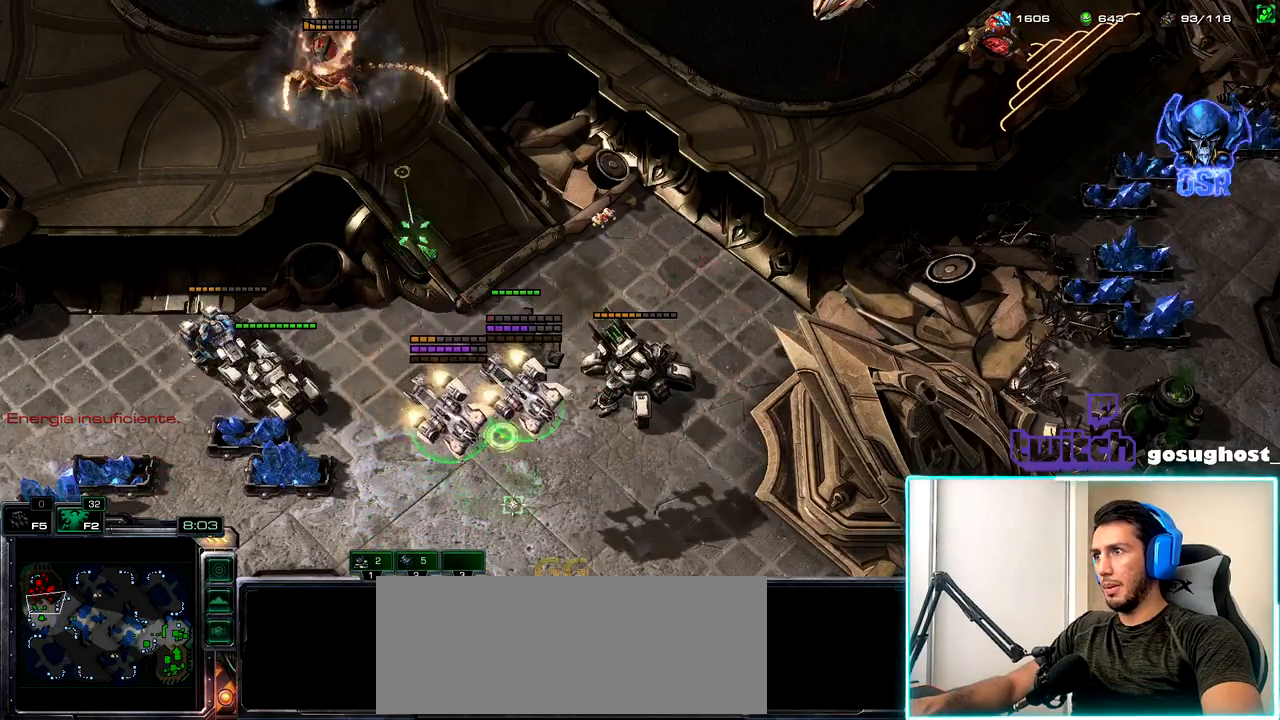
{"keys": ["2"], "mouse": [], "events": [[50, "mouse_right", "down"], [117, "mouse_right", "up"], [367, "1", "down"], [433, "2", "down"], [467, "1", "up"]]}
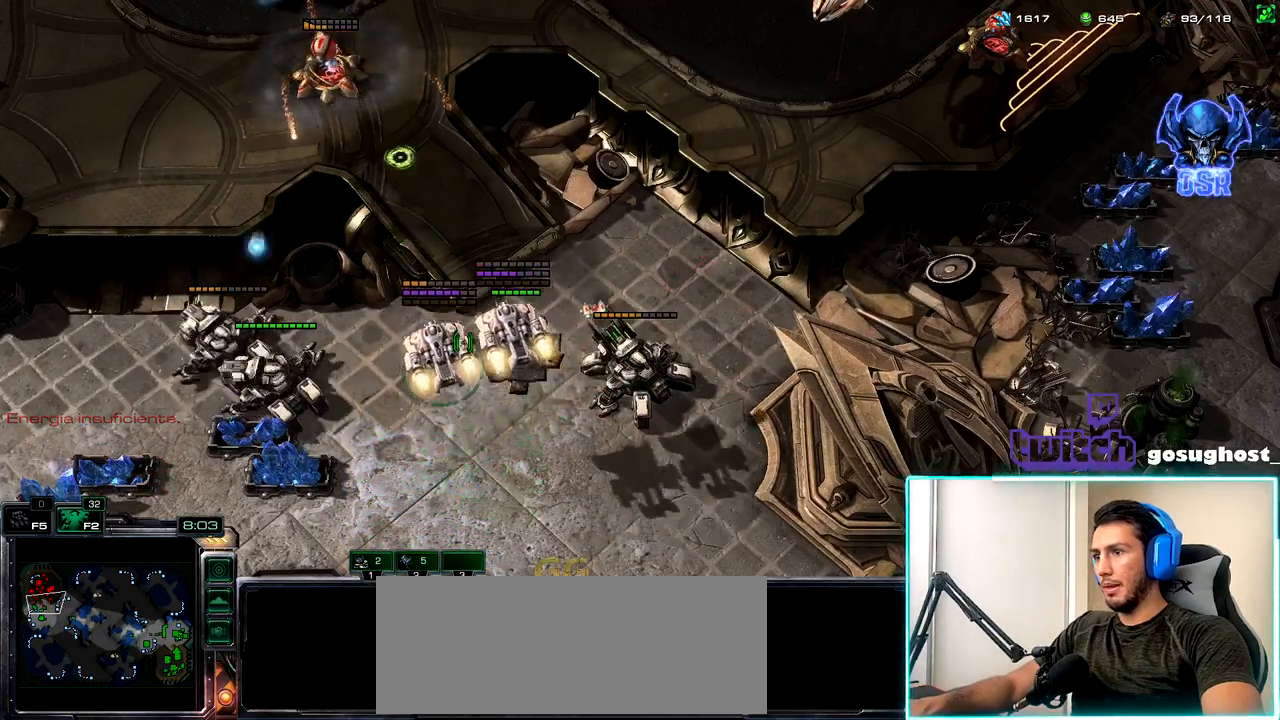
{"keys": ["a"], "mouse": [], "events": [[17, "2", "up"], [233, "f2", "down"], [283, "f2", "up"], [483, "a", "down"]]}
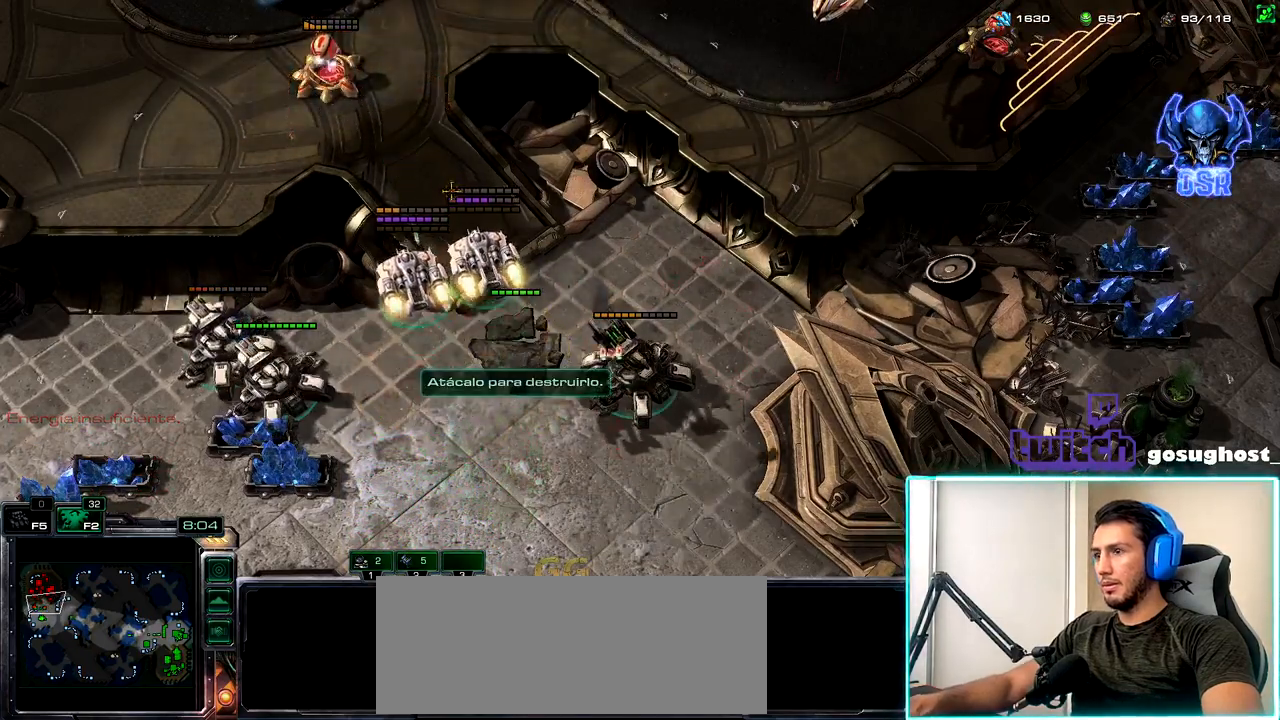
{"keys": [], "mouse": [], "events": [[33, "a", "up"], [150, "mouse_left", "down"], [233, "mouse_left", "up"], [333, "mouse_left", "down"], [417, "mouse_left", "up"]]}
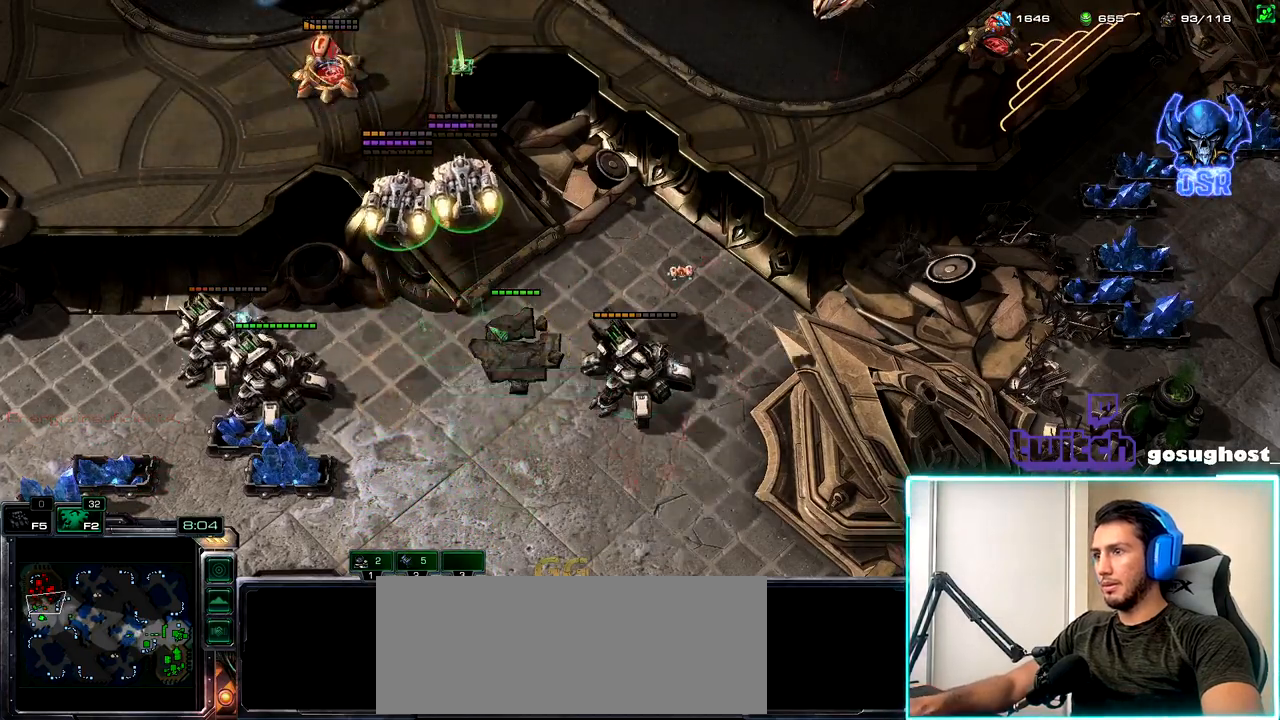
{"keys": [], "mouse": [], "events": [[33, "mouse_right", "down"], [133, "mouse_right", "up"], [217, "mouse_right", "down"], [317, "mouse_right", "up"], [400, "mouse_right", "down"], [483, "mouse_right", "up"]]}
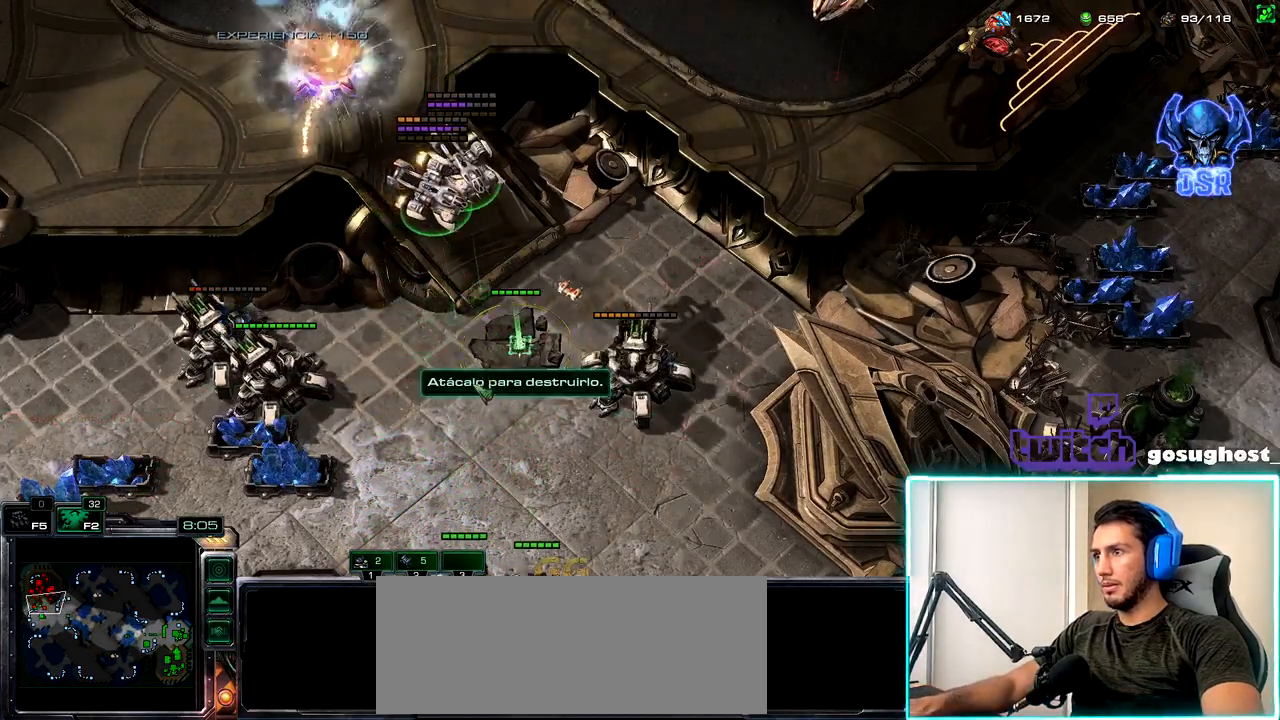
{"keys": [], "mouse": [], "events": [[67, "mouse_right", "down"], [150, "mouse_right", "up"], [250, "mouse_right", "down"], [333, "mouse_right", "up"]]}
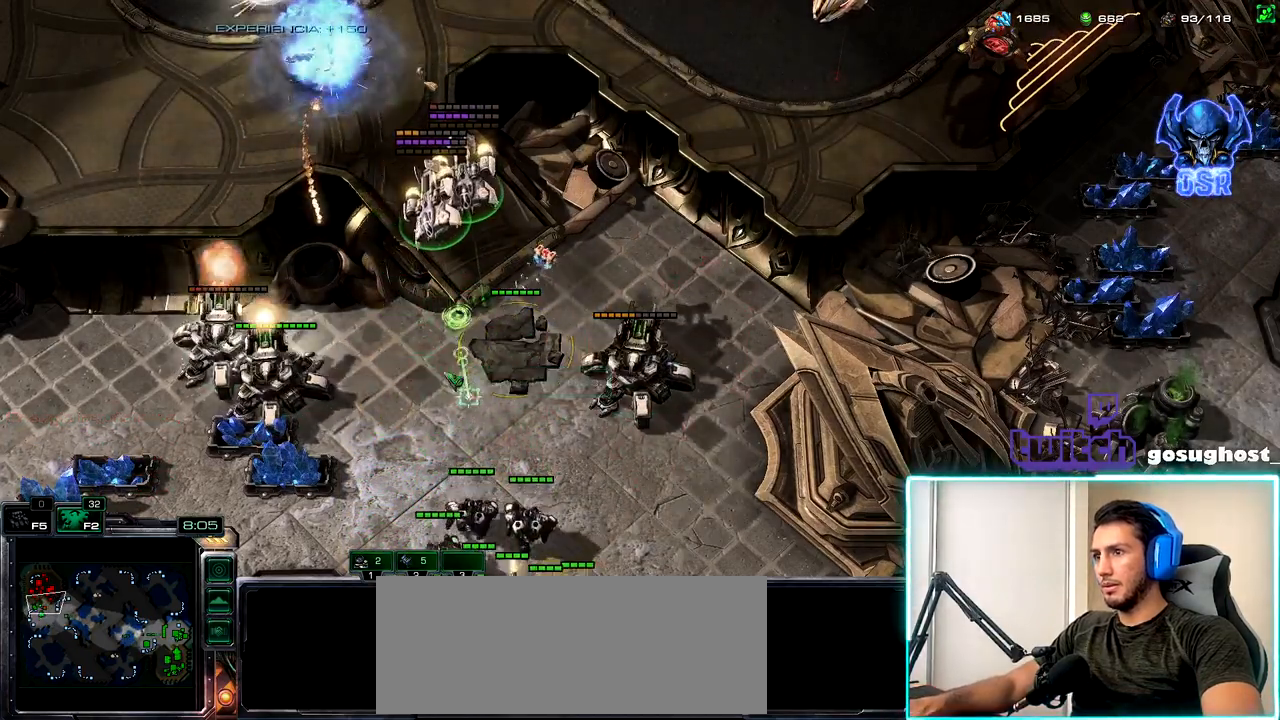
{"keys": [], "mouse": [], "events": []}
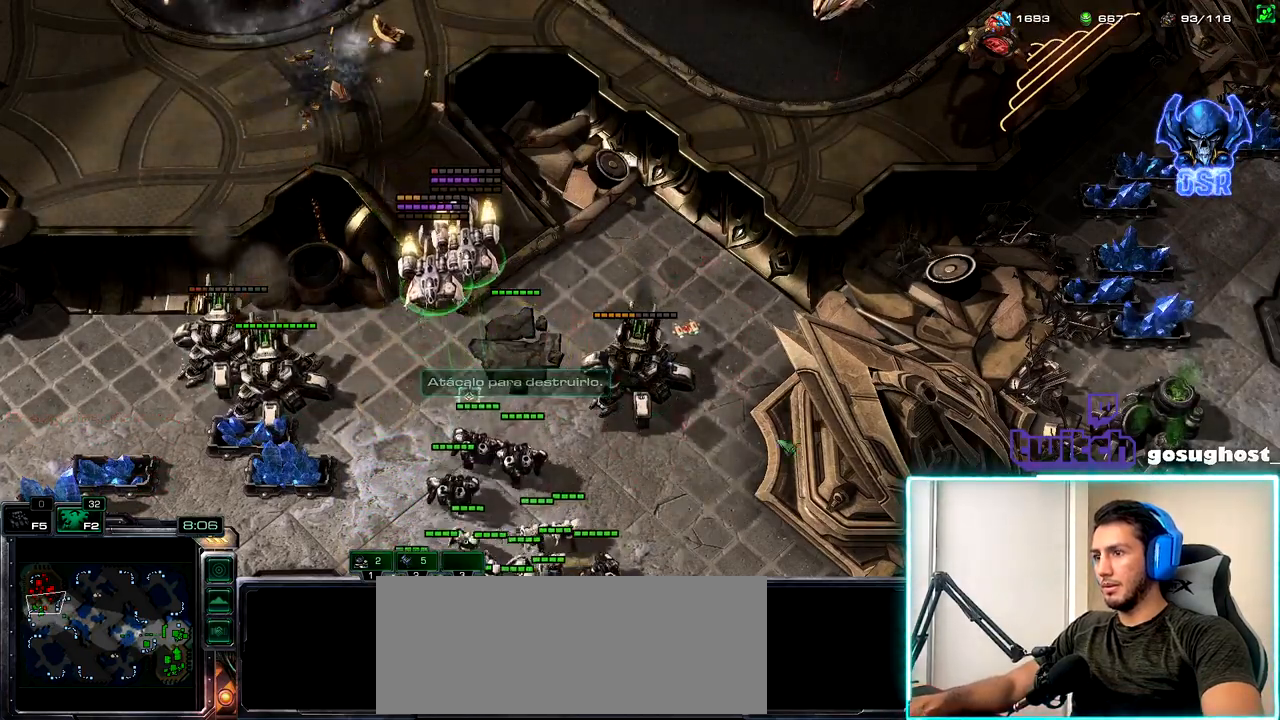
{"keys": [], "mouse": [], "events": [[67, "mouse_left", "down"], [150, "mouse_left", "up"], [317, "a", "down"], [400, "a", "up"]]}